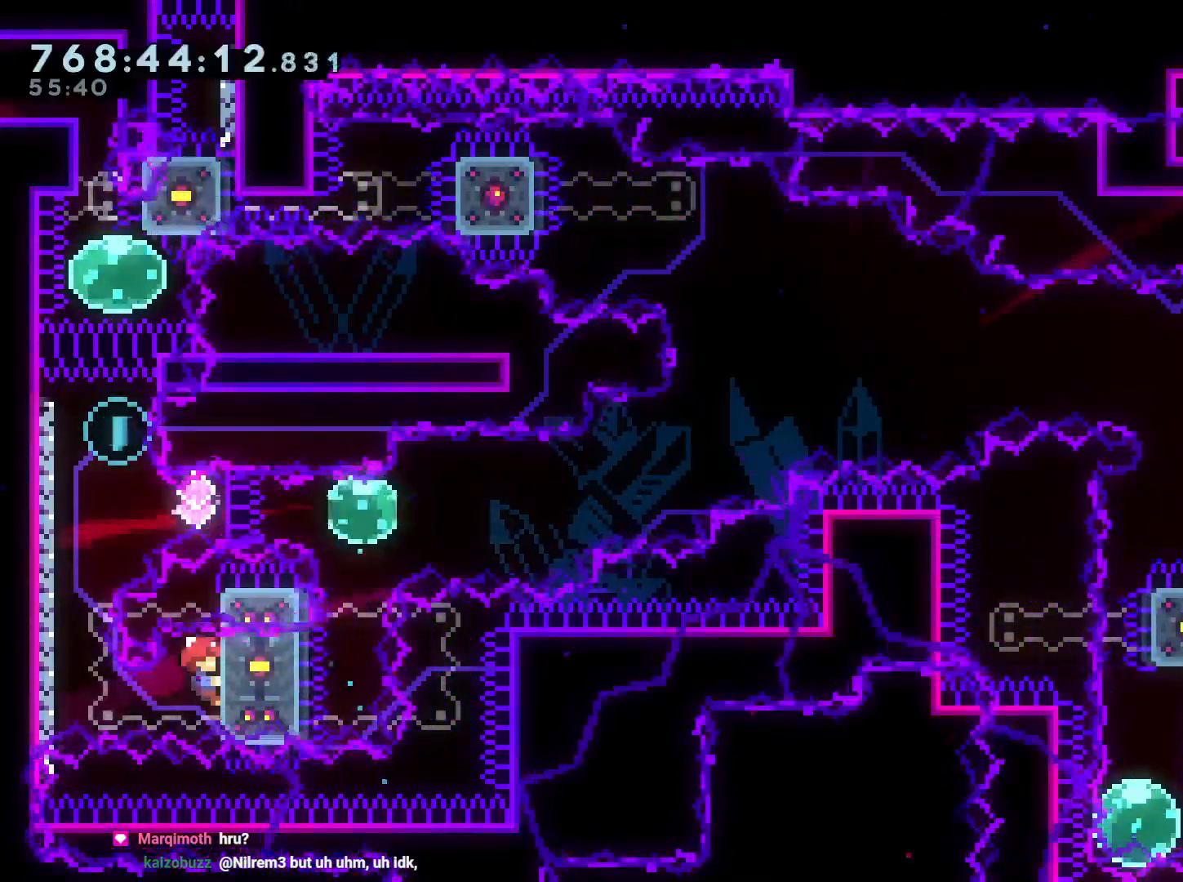
Gameplay with a controller (Nintendo layout); each line is a JSON object with the inputs held at the frame after it. "events" lists button and stick changes between this image and that frame as [ms after this image, input, new state], when the widget could be followed in between. Not read: HOME L3 R3.
{"buttons": ["L2"], "left_stick": "center", "right_stick": "center", "events": [[17, "R2", "up"], [33, "DPAD_DOWN", "down"], [83, "DPAD_DOWN", "up"], [333, "DPAD_UP", "down"], [467, "DPAD_UP", "up"]]}
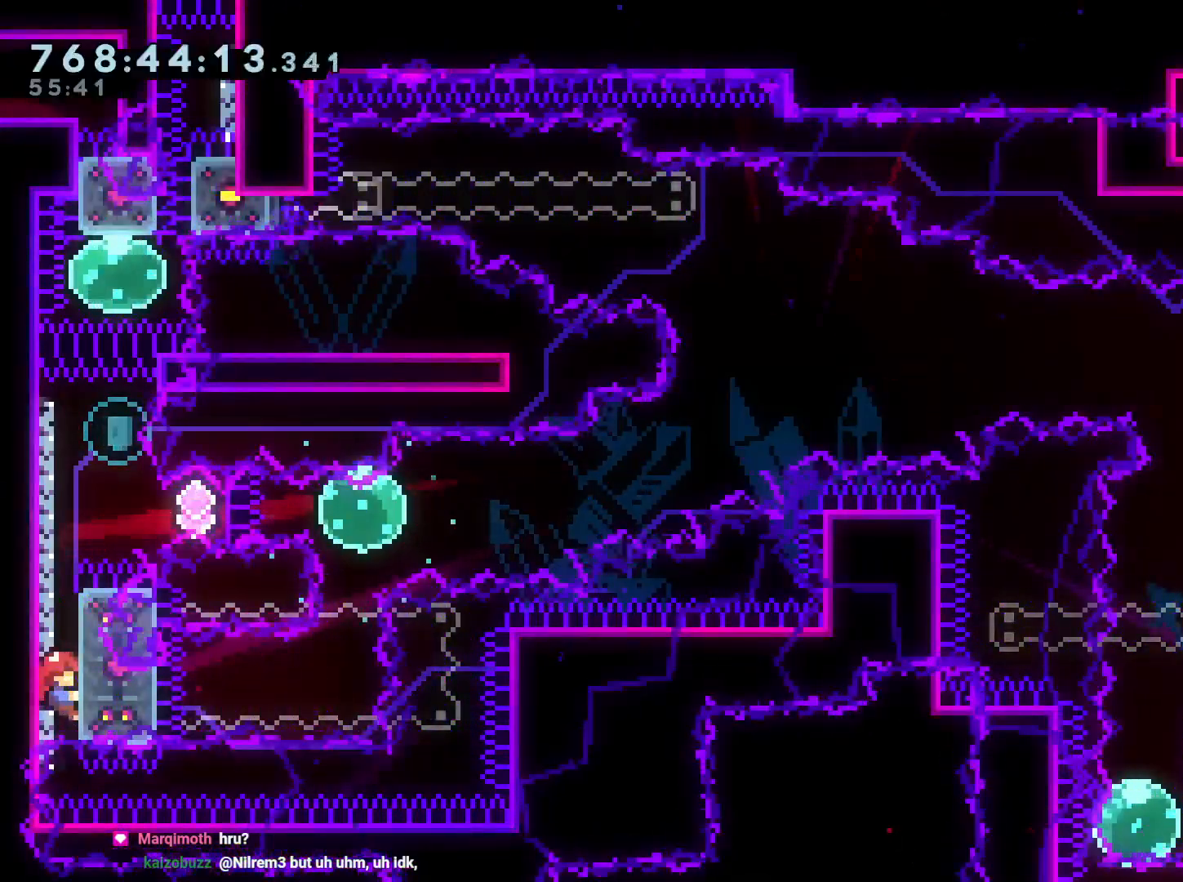
{"buttons": ["L2"], "left_stick": "center", "right_stick": "center", "events": [[233, "DPAD_UP", "down"], [383, "DPAD_UP", "up"]]}
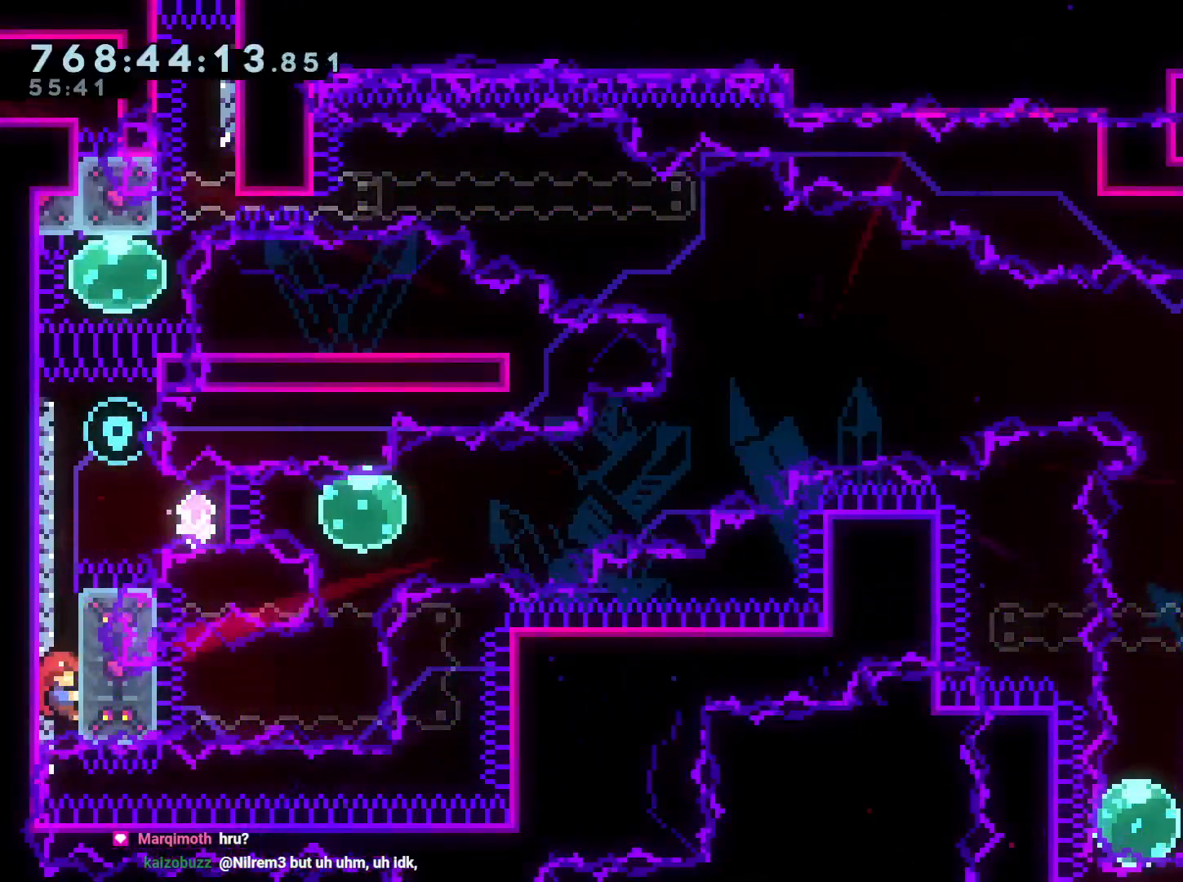
{"buttons": ["L2"], "left_stick": "center", "right_stick": "center", "events": [[83, "L1", "down"], [283, "L1", "up"]]}
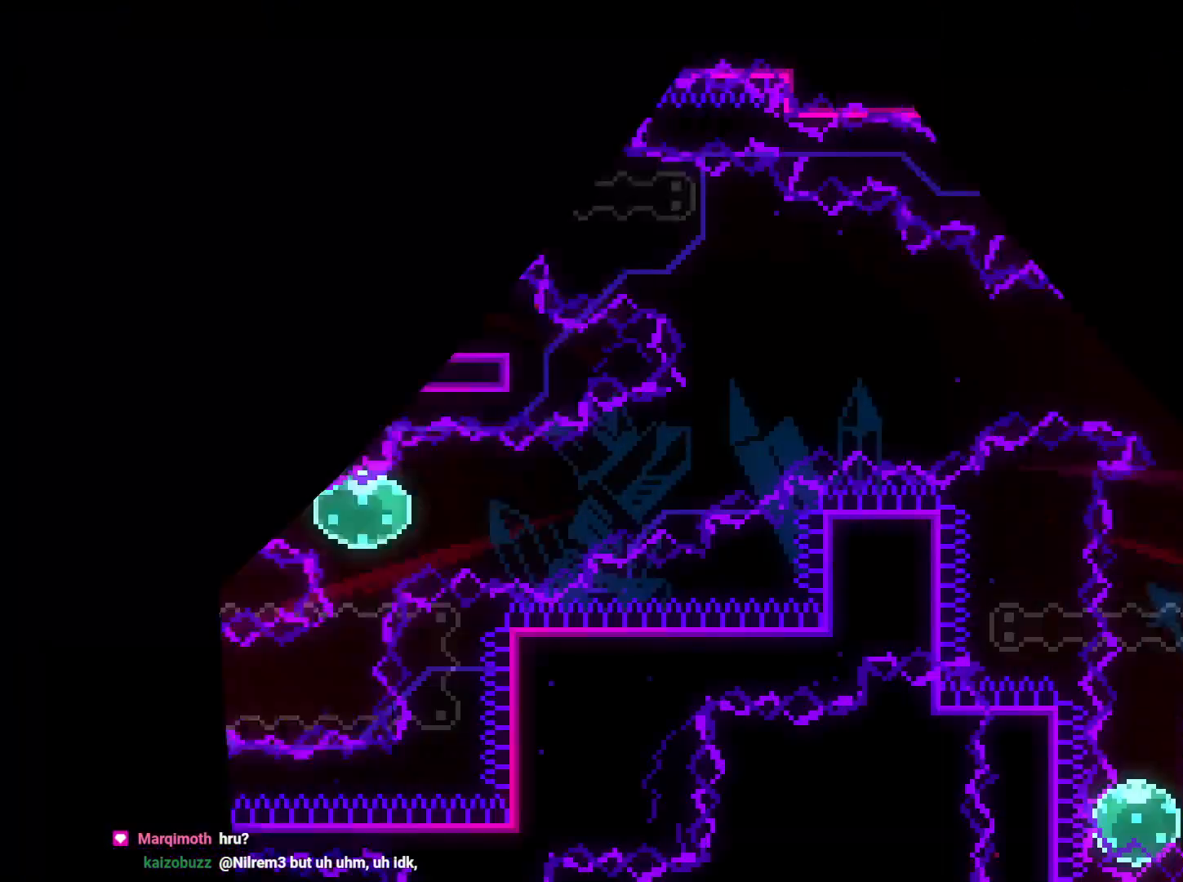
{"buttons": ["L2"], "left_stick": "center", "right_stick": "center"}
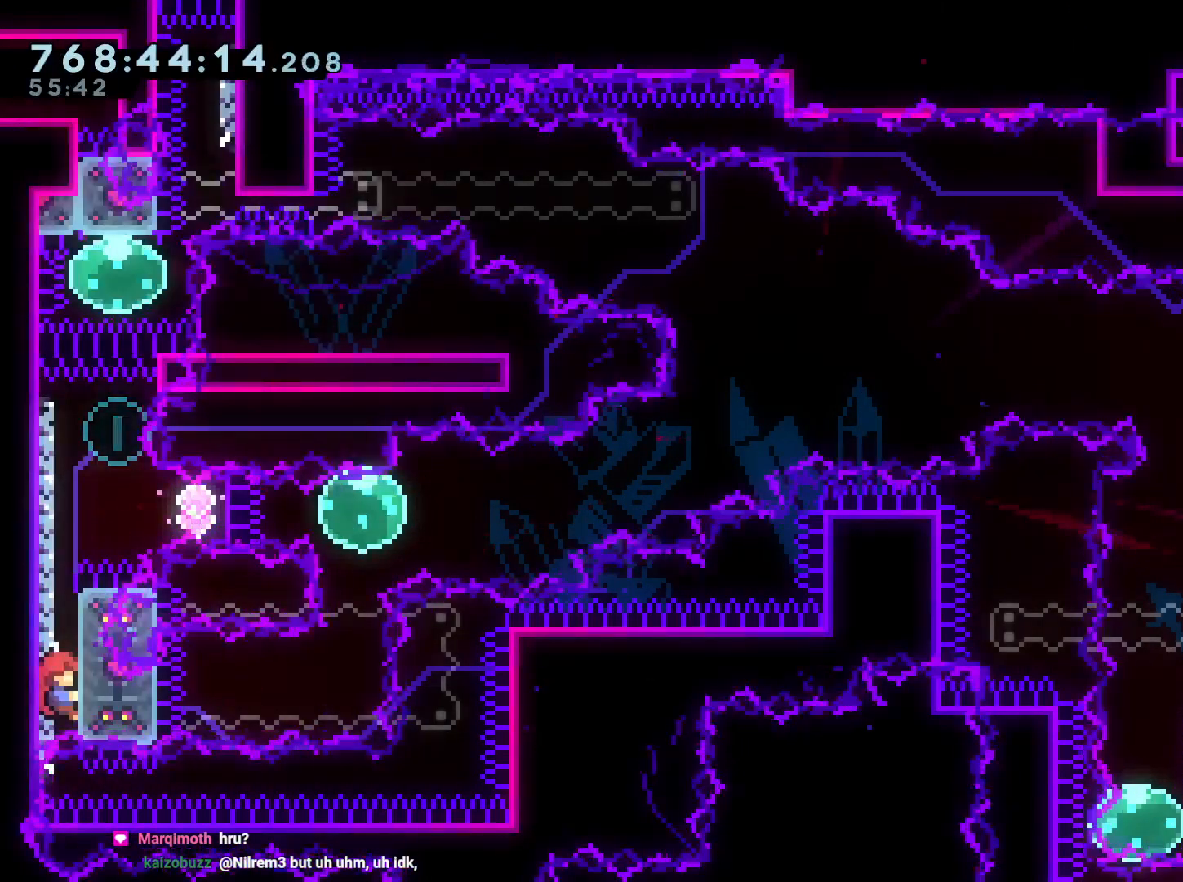
{"buttons": ["L2", "DPAD_UP"], "left_stick": "center", "right_stick": "center", "events": [[150, "B", "down"], [300, "B", "up"], [383, "DPAD_UP", "down"]]}
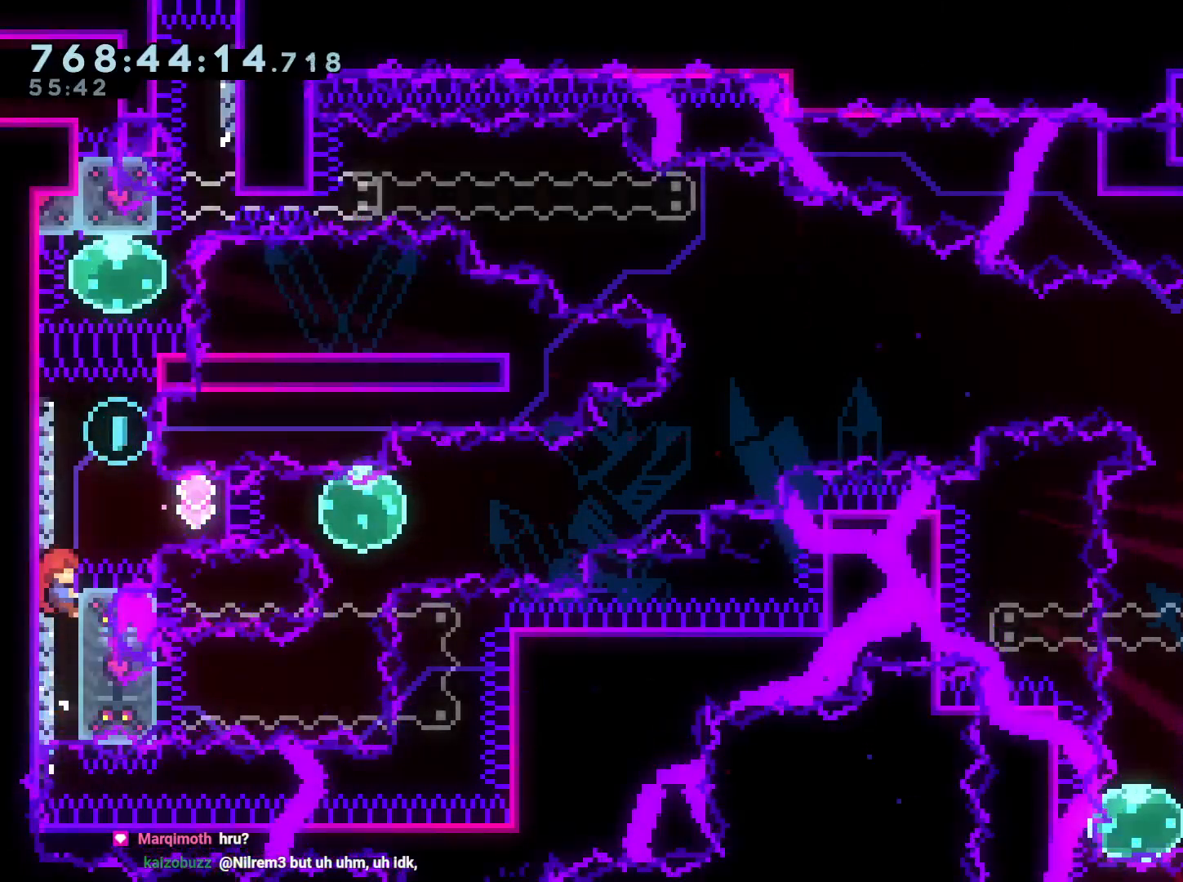
{"buttons": ["L2", "DPAD_DOWN"], "left_stick": "center", "right_stick": "center", "events": [[167, "DPAD_LEFT", "down"], [267, "DPAD_LEFT", "up"], [350, "DPAD_UP", "up"], [450, "DPAD_DOWN", "down"]]}
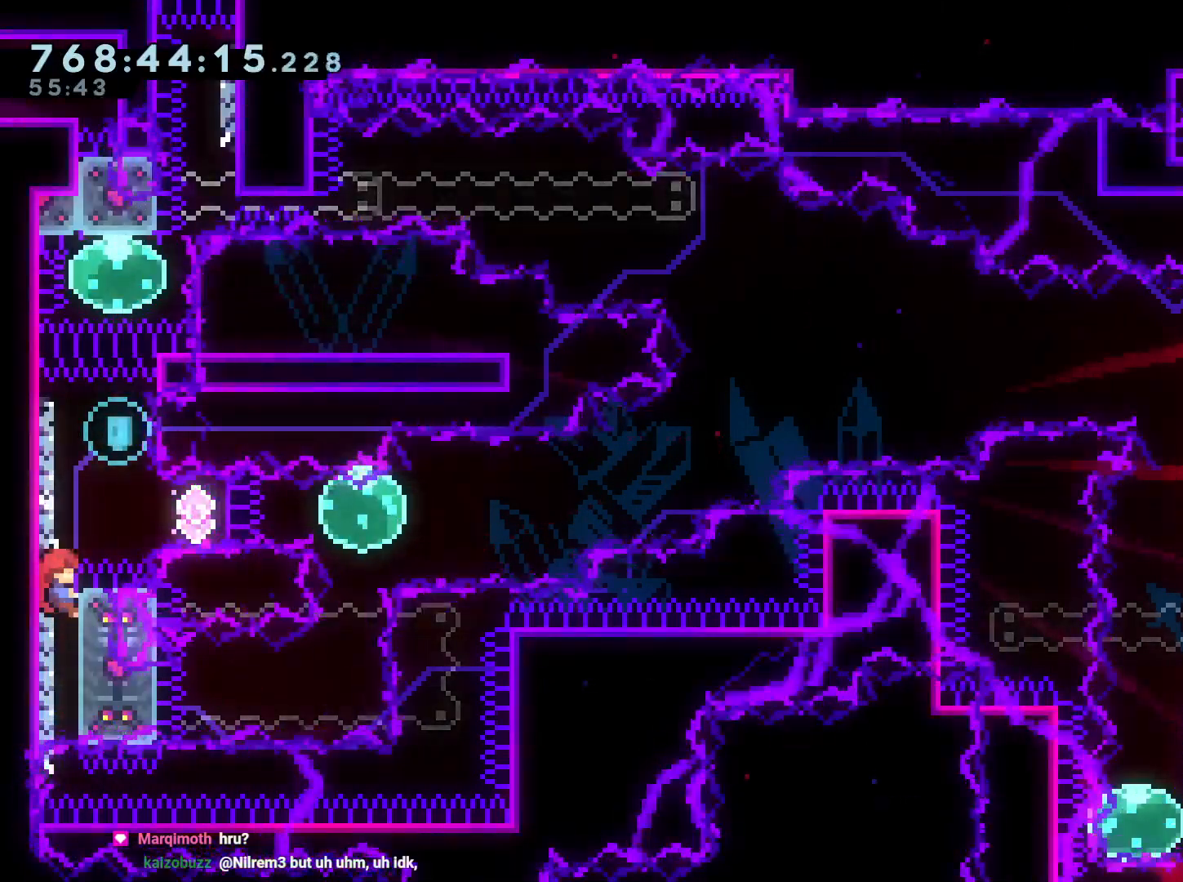
{"buttons": ["L2"], "left_stick": "center", "right_stick": "center", "events": [[100, "DPAD_DOWN", "up"], [333, "DPAD_DOWN", "down"], [483, "DPAD_DOWN", "up"]]}
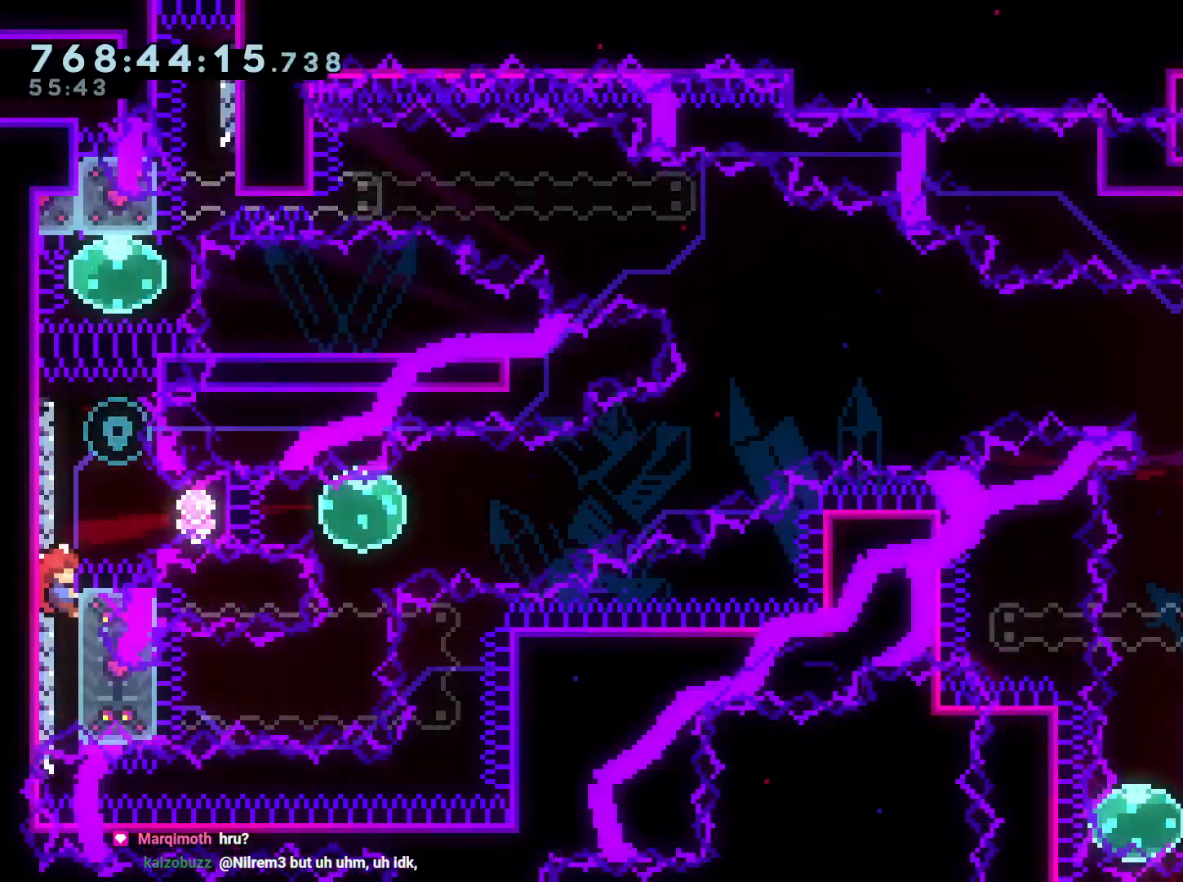
{"buttons": ["L2", "DPAD_DOWN"], "left_stick": "center", "right_stick": "center", "events": [[200, "DPAD_DOWN", "down"], [317, "DPAD_DOWN", "up"], [467, "DPAD_DOWN", "down"]]}
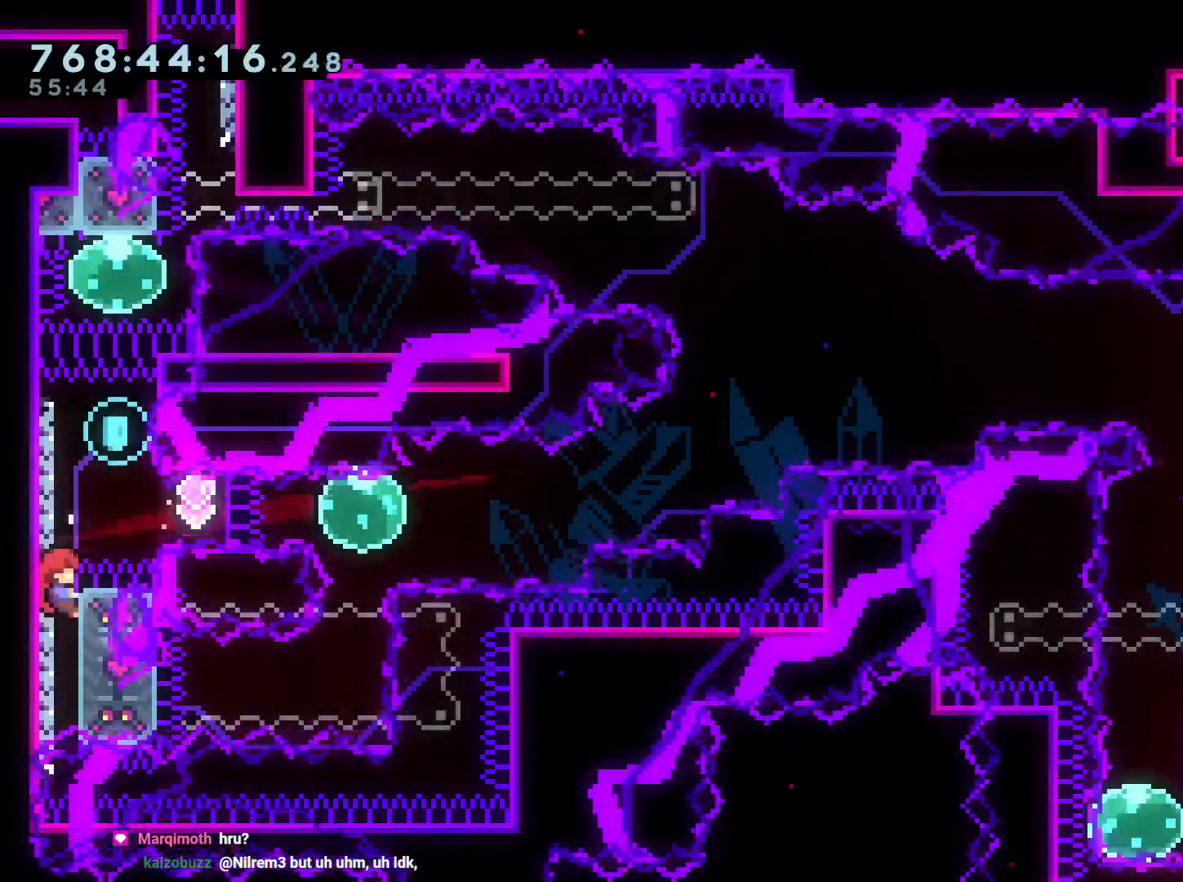
{"buttons": [], "left_stick": "center", "right_stick": "center", "events": [[133, "DPAD_DOWN", "up"], [317, "L2", "up"]]}
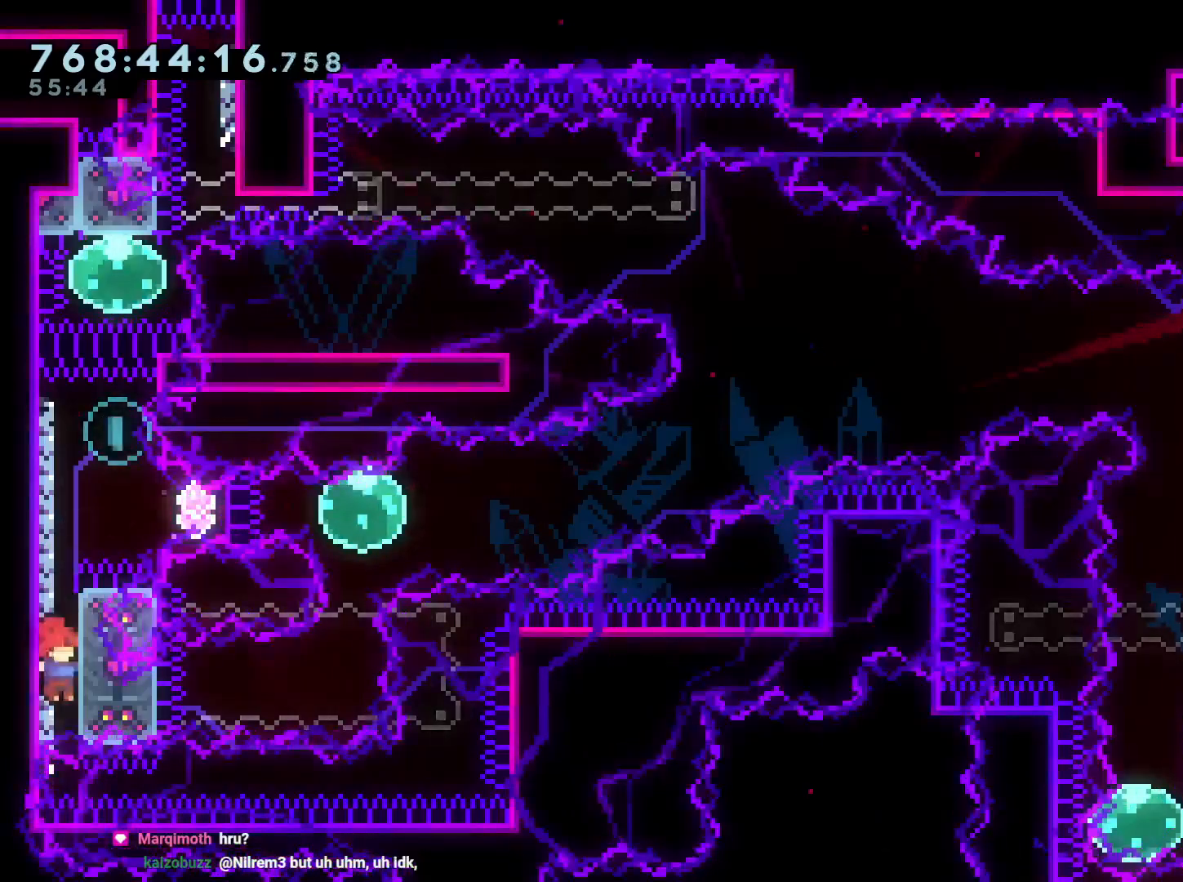
{"buttons": ["A"], "left_stick": "center", "right_stick": "center", "events": [[217, "DPAD_DOWN", "down"], [317, "DPAD_DOWN", "up"], [350, "A", "down"], [433, "A", "up"], [500, "A", "down"]]}